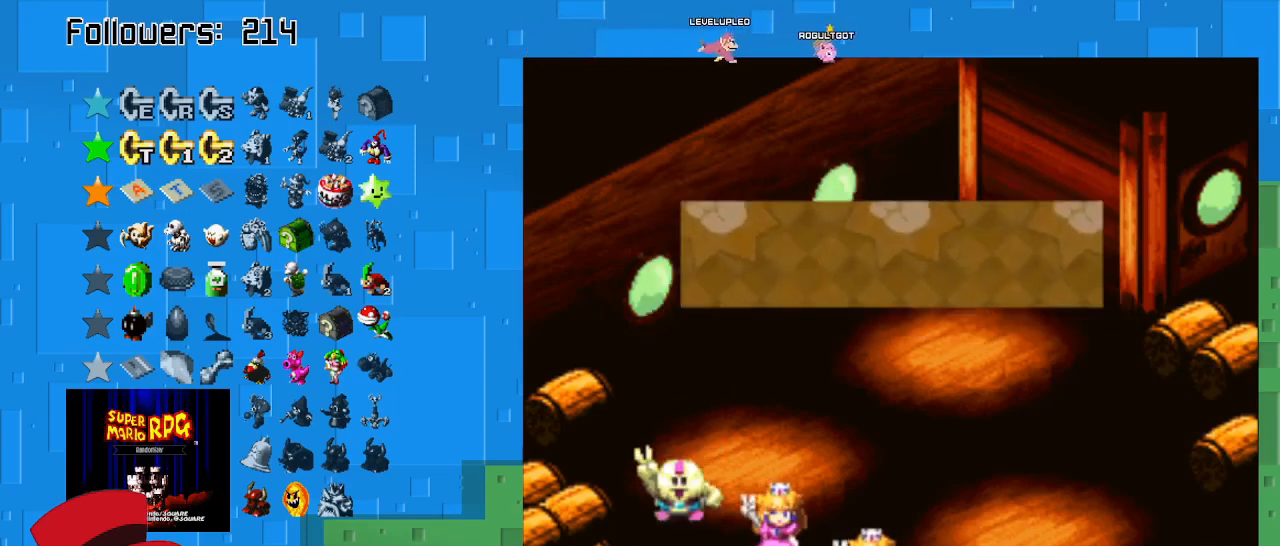
Gameplay with a controller (PlayStation layout); each line is a JSON object with the inputs held at the frame after it. "events" lists button and stick changes between this image and that frame as [ms after this image, input, new state], when the widget could be followed in between. Not read: L3 R3.
{"buttons": [], "left_stick": "center", "right_stick": "center", "events": [[67, "CIRCLE", "up"]]}
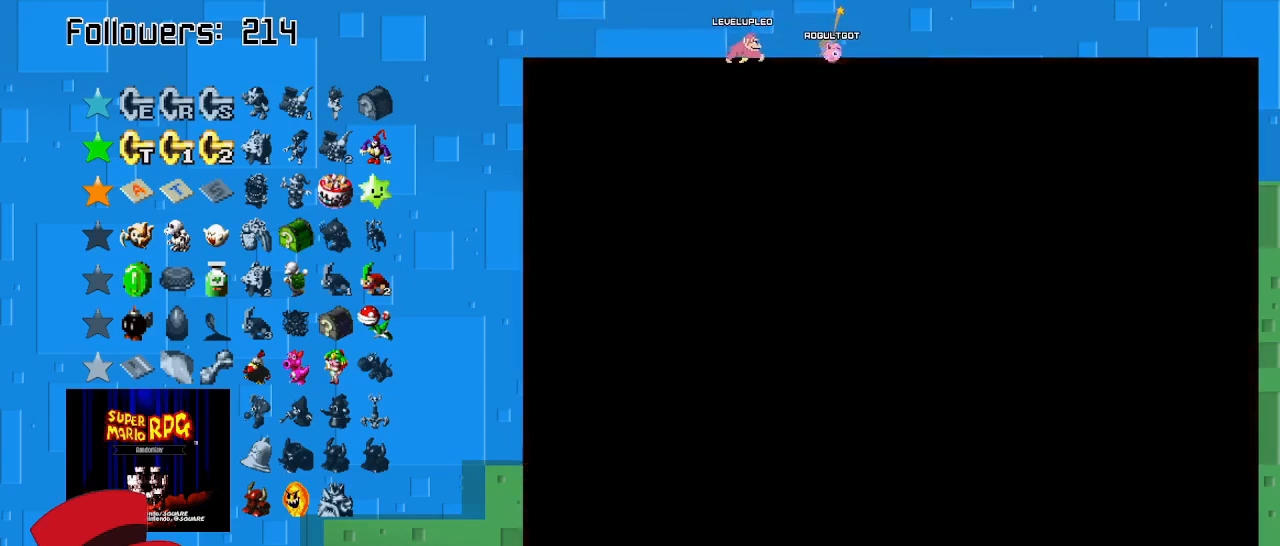
{"buttons": [], "left_stick": "center", "right_stick": "center", "events": []}
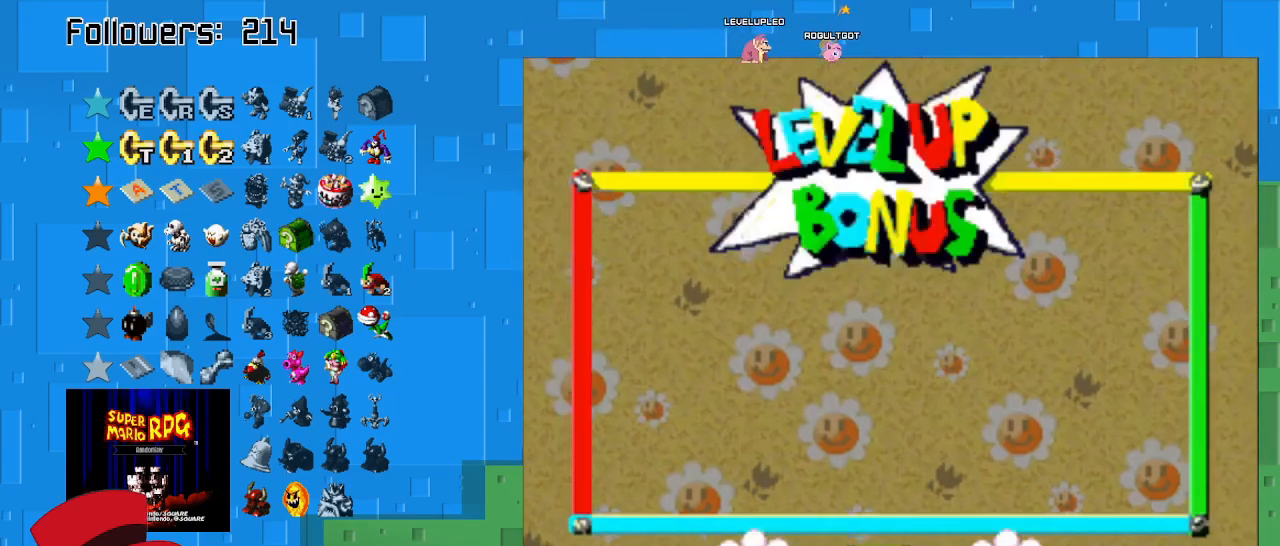
{"buttons": [], "left_stick": "center", "right_stick": "center", "events": []}
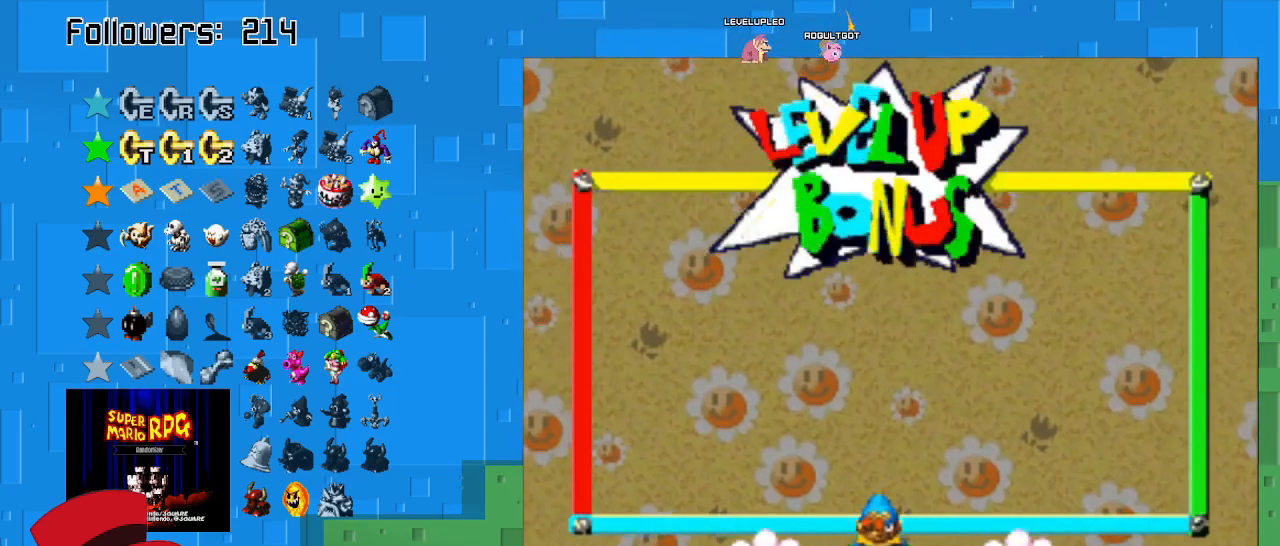
{"buttons": ["CIRCLE"], "left_stick": "center", "right_stick": "center", "events": [[100, "CIRCLE", "down"], [300, "CIRCLE", "up"], [433, "CIRCLE", "down"]]}
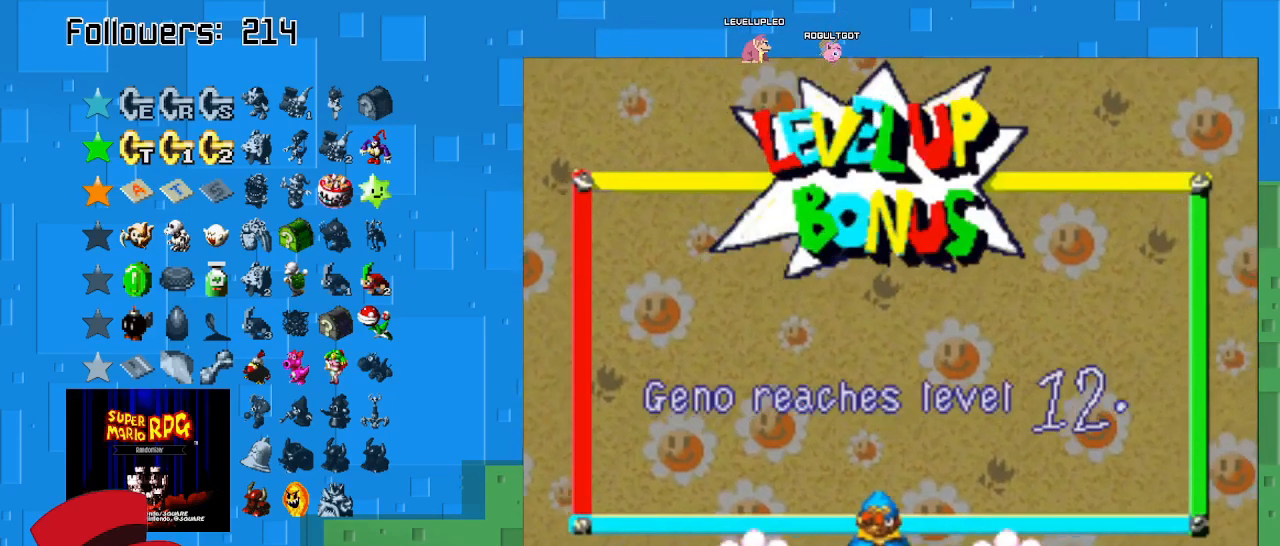
{"buttons": ["CIRCLE"], "left_stick": "center", "right_stick": "center", "events": [[100, "CIRCLE", "up"], [167, "CIRCLE", "down"], [300, "CIRCLE", "up"], [467, "CIRCLE", "down"]]}
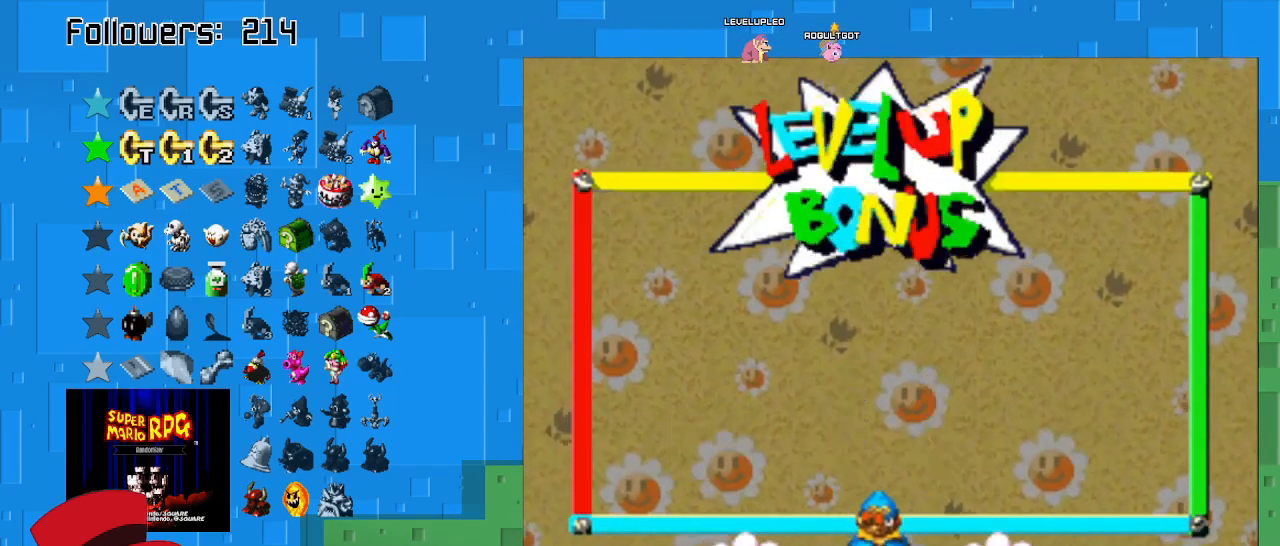
{"buttons": ["CIRCLE"], "left_stick": "center", "right_stick": "center", "events": [[133, "CIRCLE", "up"], [433, "CIRCLE", "down"]]}
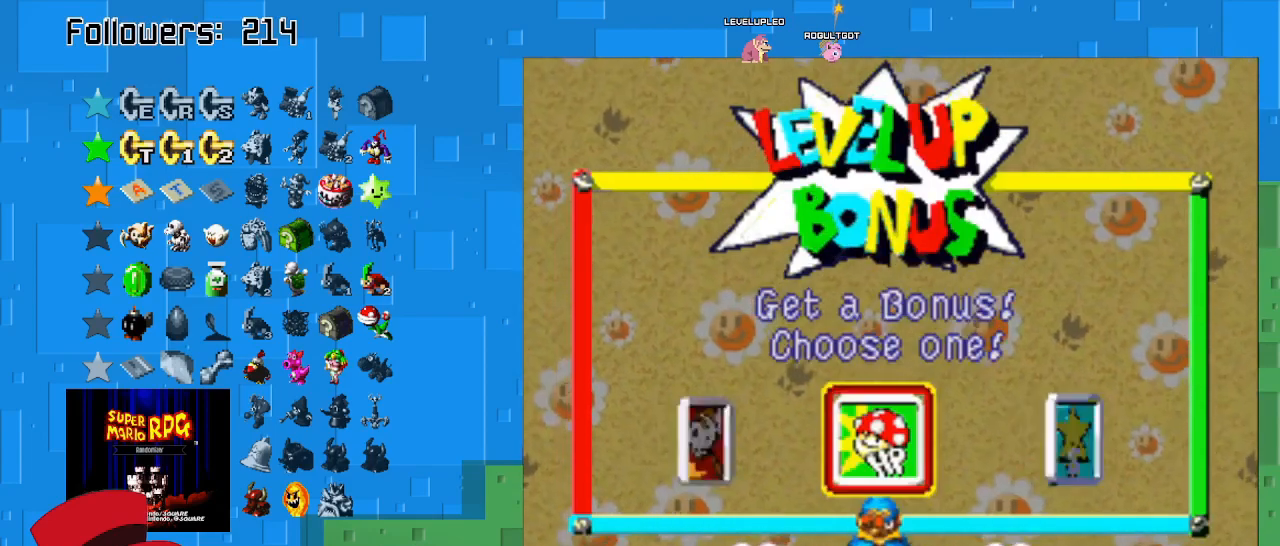
{"buttons": [], "left_stick": "center", "right_stick": "center", "events": [[33, "CIRCLE", "up"]]}
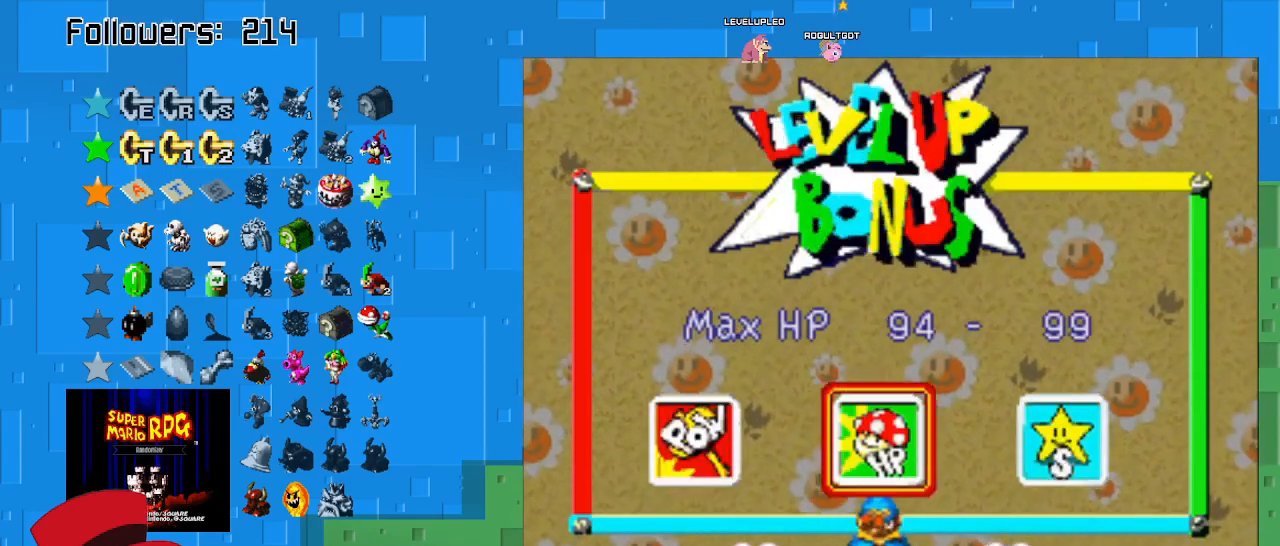
{"buttons": [], "left_stick": "center", "right_stick": "center", "events": [[333, "CROSS", "down"], [500, "CROSS", "up"]]}
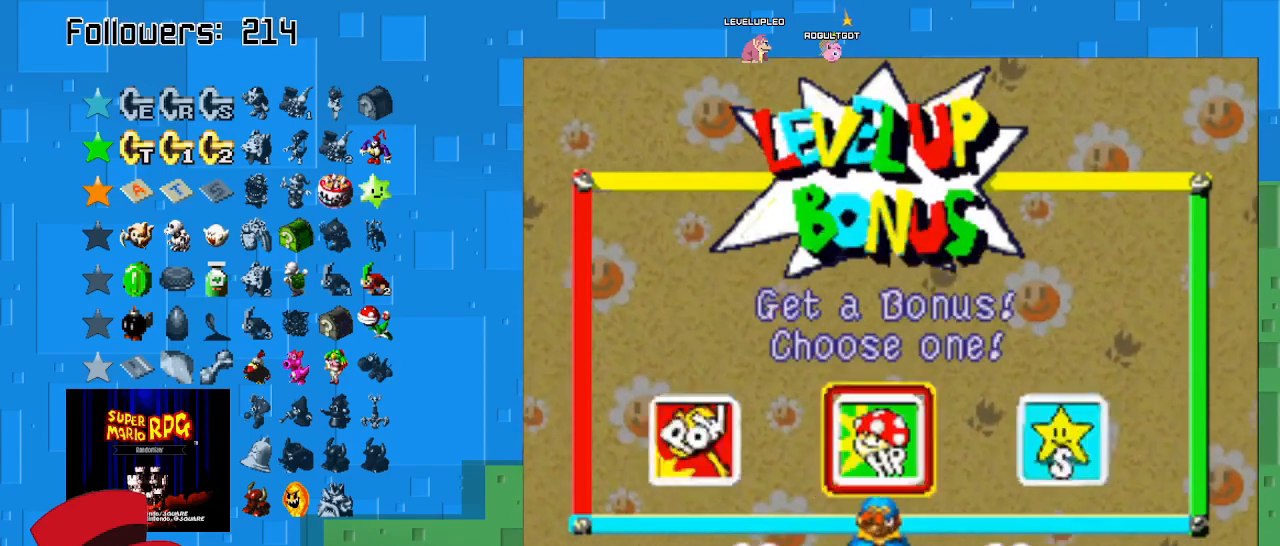
{"buttons": ["CIRCLE"], "left_stick": "center", "right_stick": "center", "events": [[167, "left_stick", "left"], [333, "left_stick", "center"], [367, "CIRCLE", "down"]]}
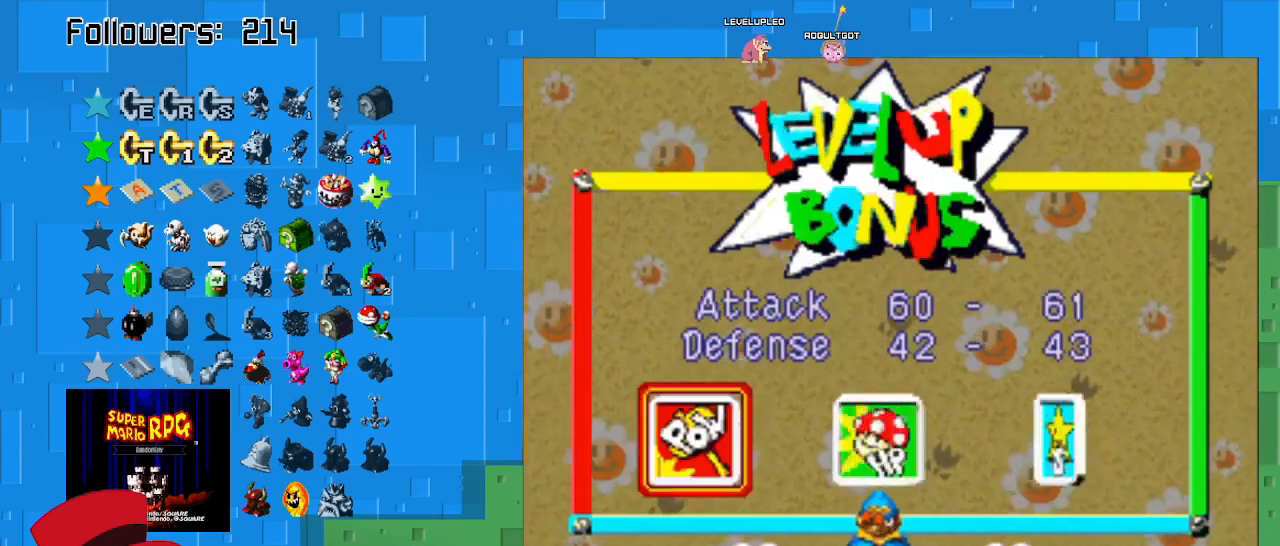
{"buttons": [], "left_stick": "center", "right_stick": "center", "events": [[67, "CIRCLE", "up"]]}
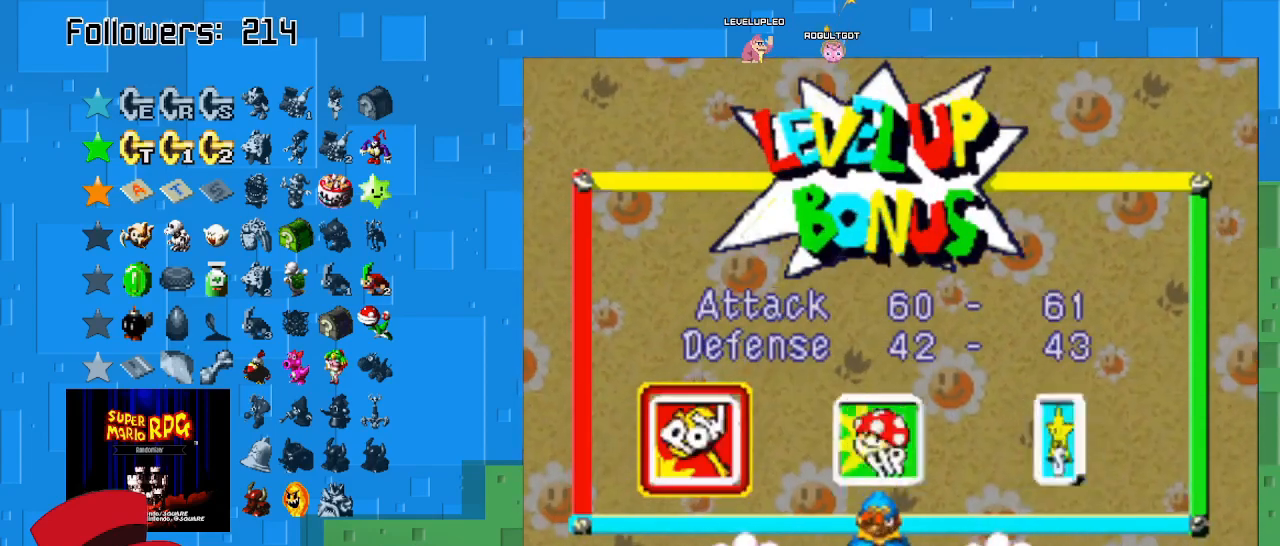
{"buttons": [], "left_stick": "right", "right_stick": "center", "events": [[200, "CROSS", "down"], [333, "left_stick", "right"], [367, "CROSS", "up"]]}
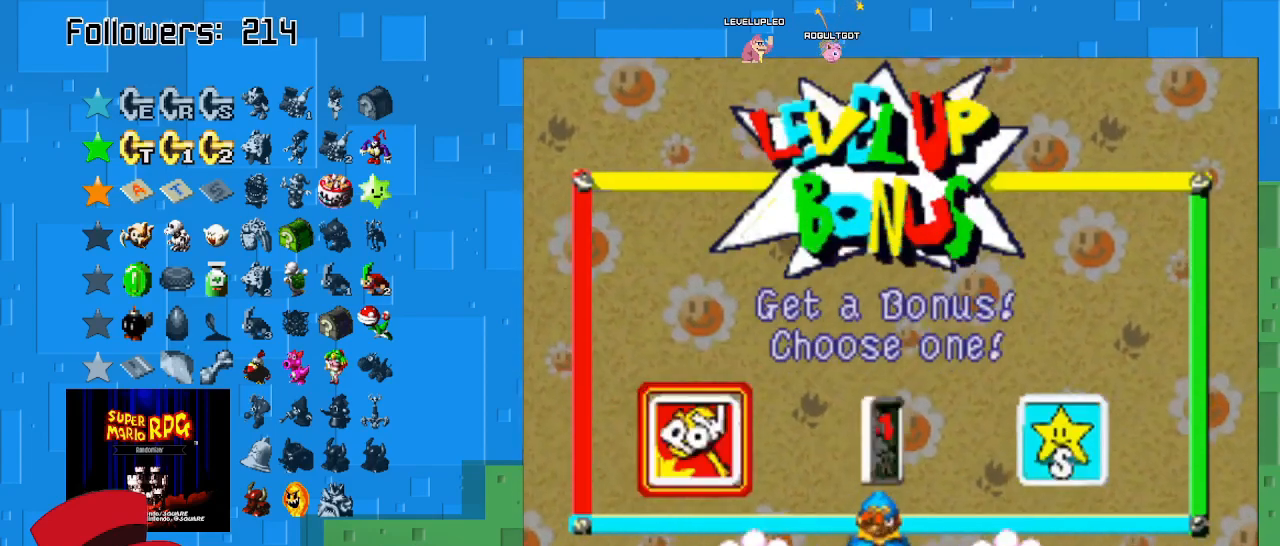
{"buttons": [], "left_stick": "center", "right_stick": "center", "events": [[67, "left_stick", "center"], [300, "left_stick", "right"], [467, "left_stick", "center"]]}
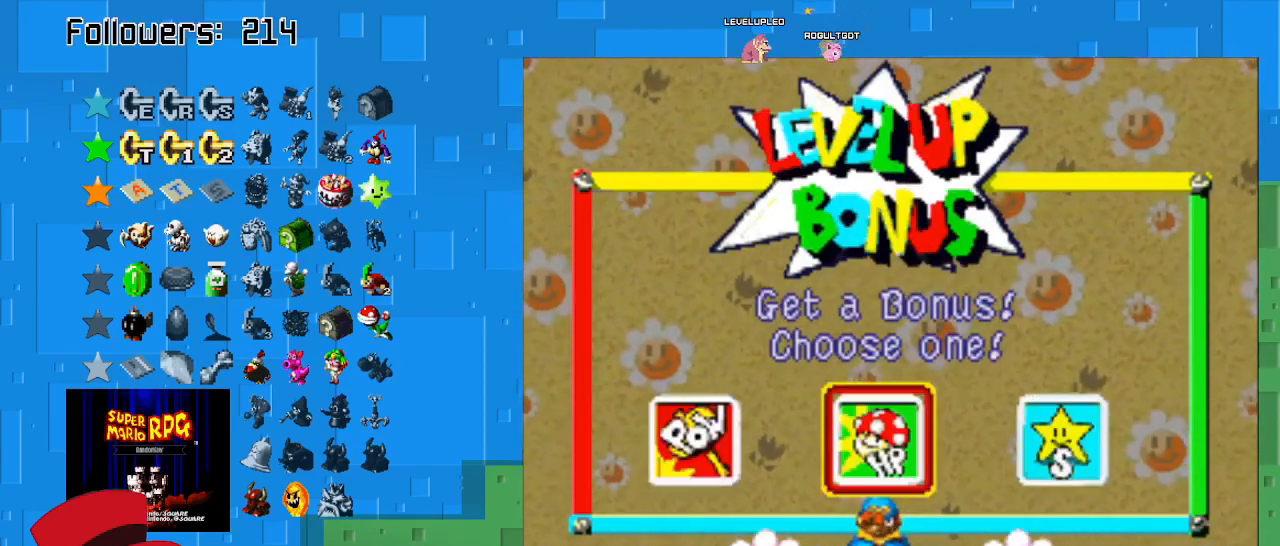
{"buttons": ["CIRCLE"], "left_stick": "center", "right_stick": "center", "events": [[100, "CIRCLE", "down"], [300, "CIRCLE", "up"], [467, "CIRCLE", "down"]]}
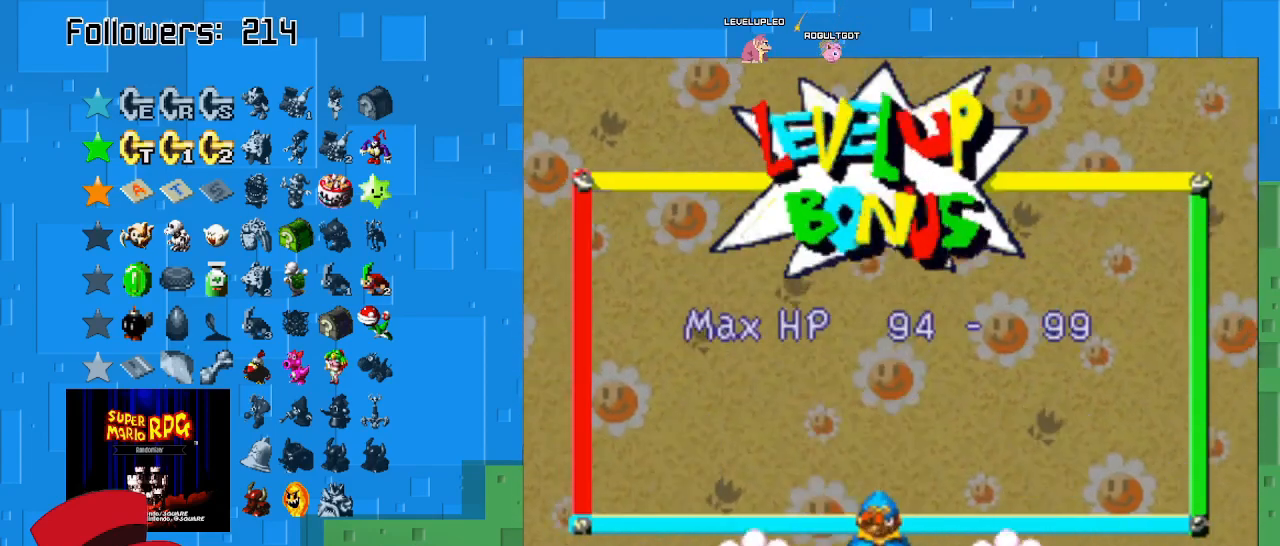
{"buttons": [], "left_stick": "center", "right_stick": "center", "events": [[133, "CIRCLE", "up"]]}
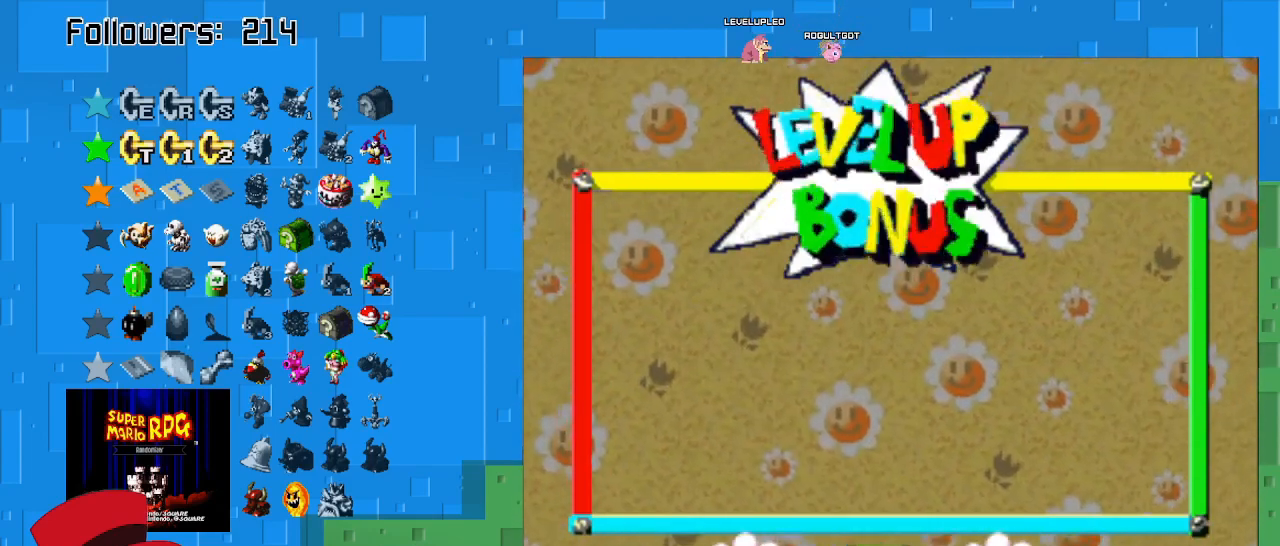
{"buttons": [], "left_stick": "center", "right_stick": "center", "events": []}
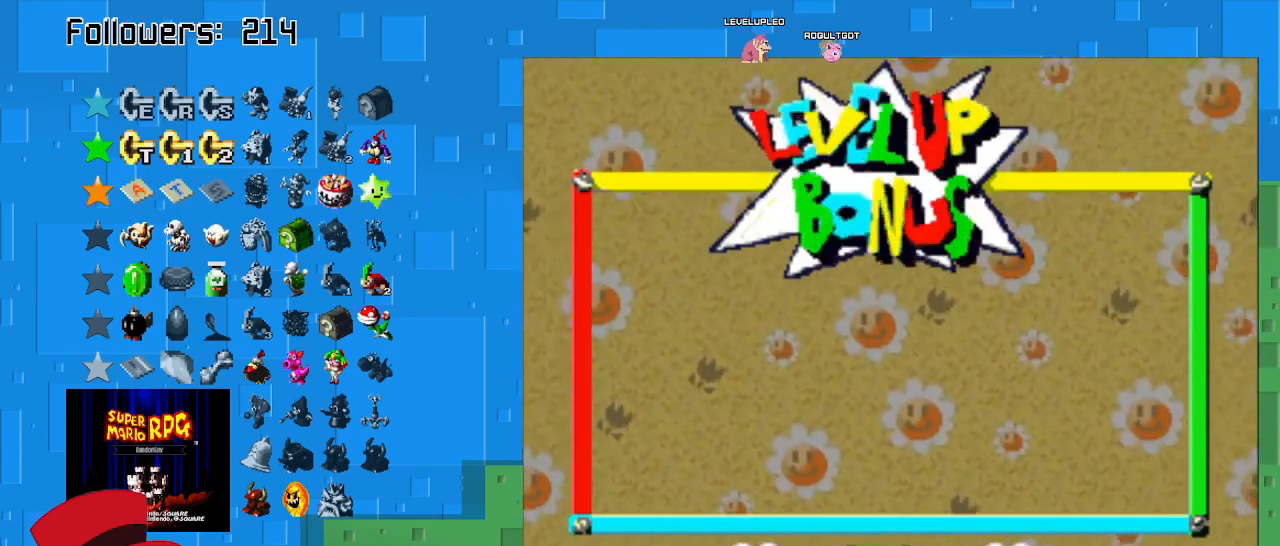
{"buttons": [], "left_stick": "center", "right_stick": "center", "events": []}
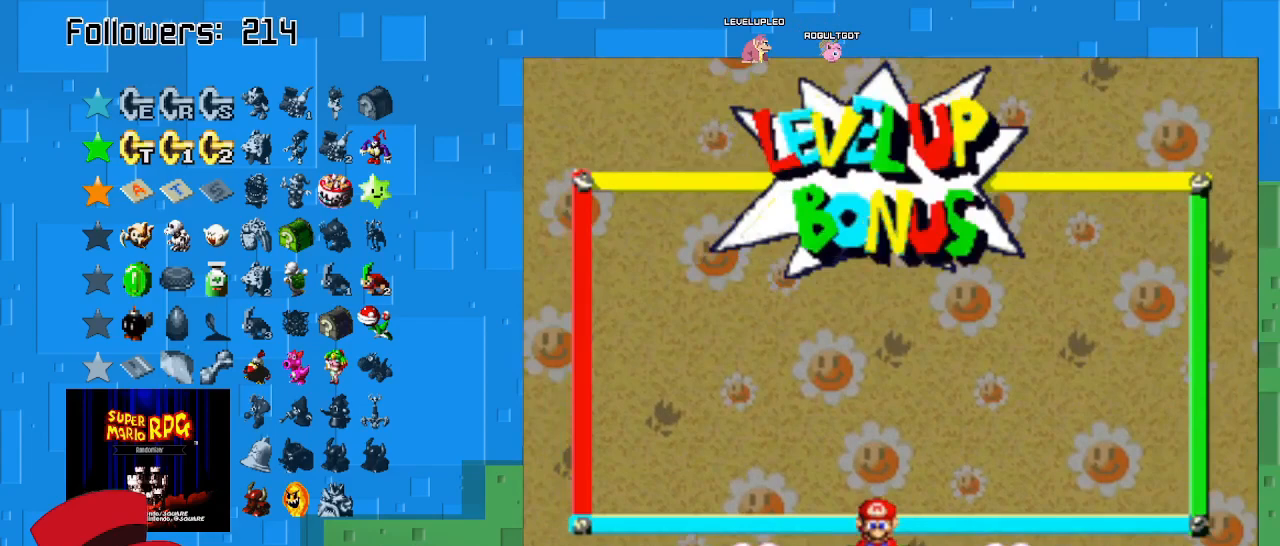
{"buttons": ["CIRCLE"], "left_stick": "center", "right_stick": "center", "events": [[67, "CIRCLE", "down"], [300, "CIRCLE", "up"], [433, "CIRCLE", "down"]]}
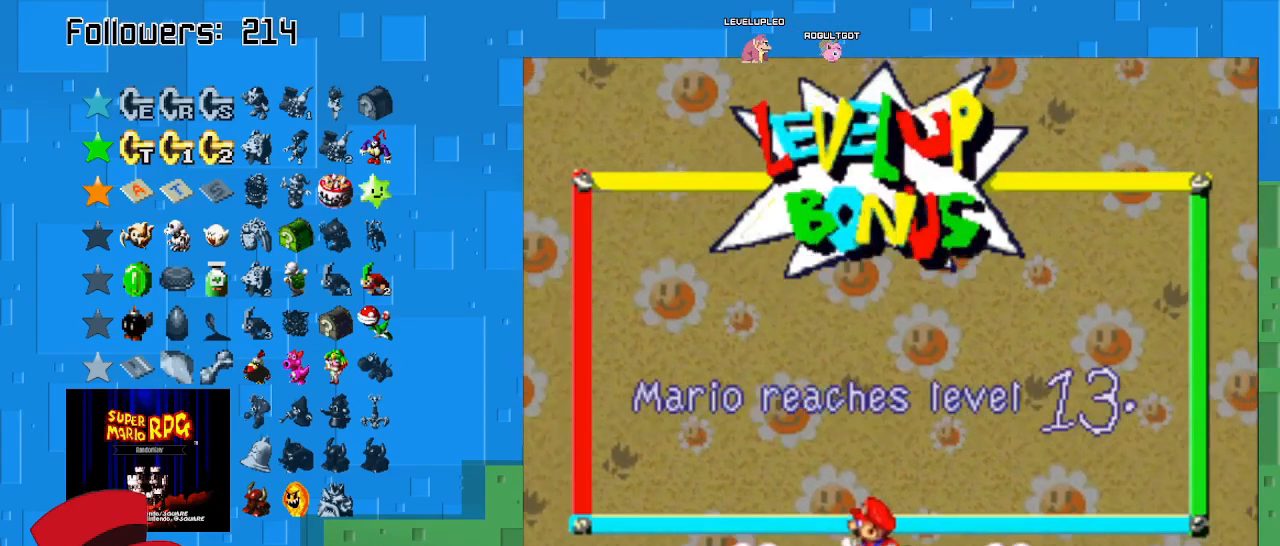
{"buttons": ["CIRCLE"], "left_stick": "center", "right_stick": "center", "events": [[67, "CIRCLE", "up"], [333, "CIRCLE", "down"]]}
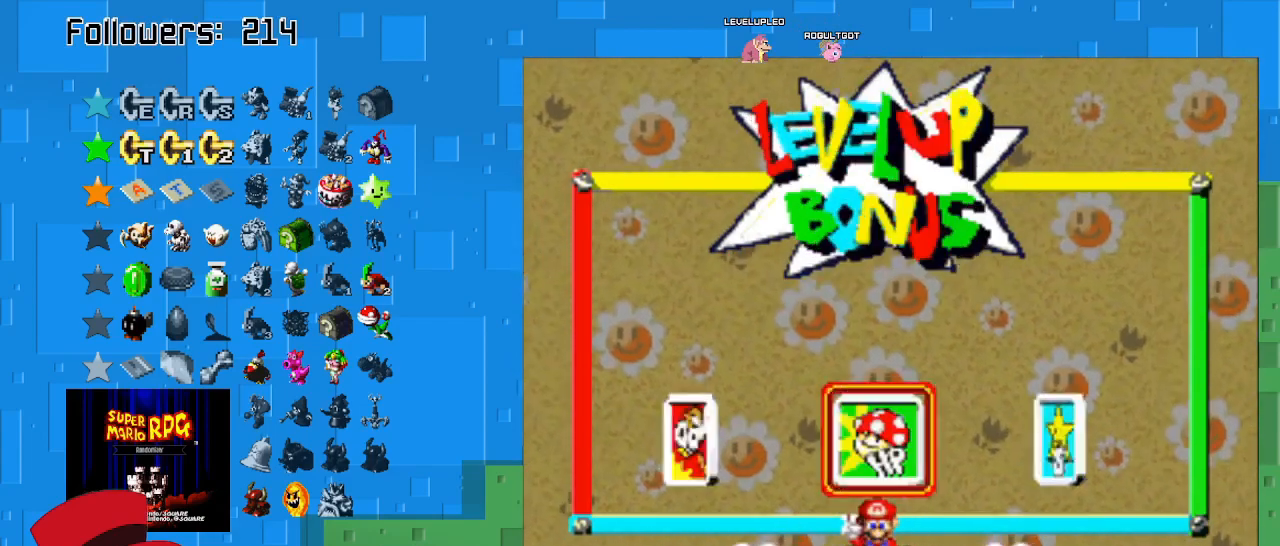
{"buttons": [], "left_stick": "center", "right_stick": "center", "events": [[33, "CIRCLE", "up"], [333, "CIRCLE", "down"], [500, "CIRCLE", "up"]]}
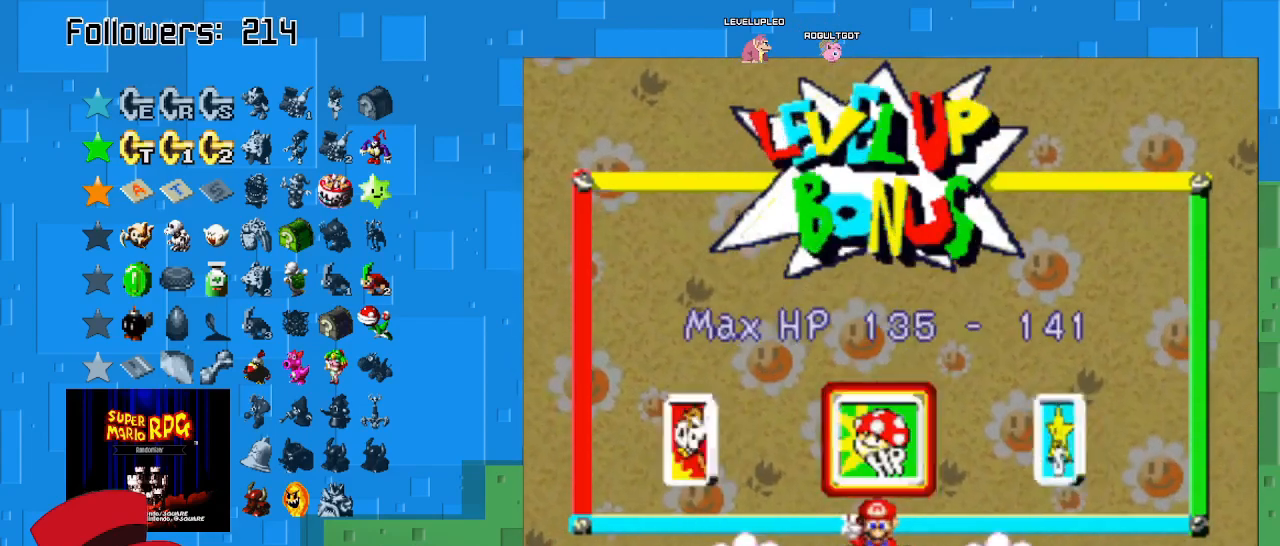
{"buttons": [], "left_stick": "center", "right_stick": "center", "events": []}
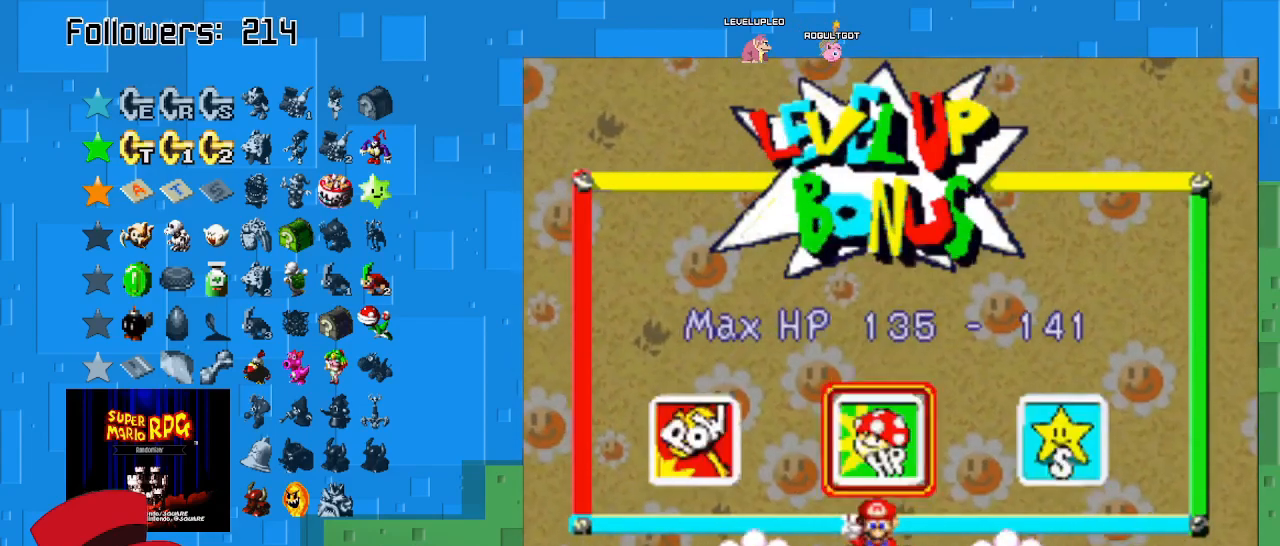
{"buttons": [], "left_stick": "center", "right_stick": "center", "events": [[333, "CIRCLE", "down"], [500, "CIRCLE", "up"]]}
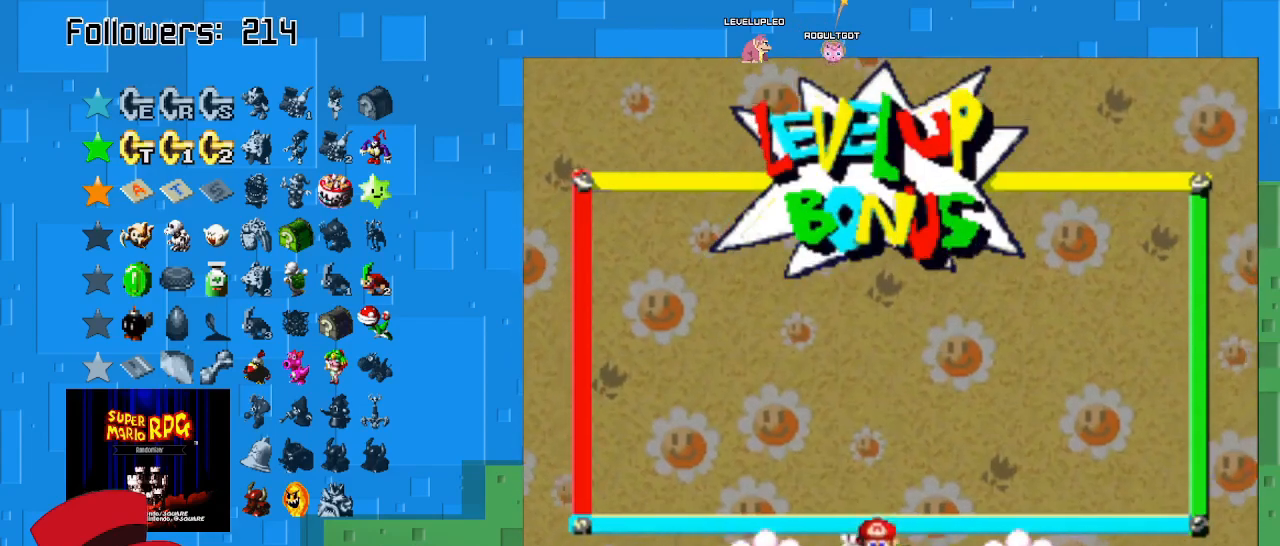
{"buttons": [], "left_stick": "center", "right_stick": "center", "events": []}
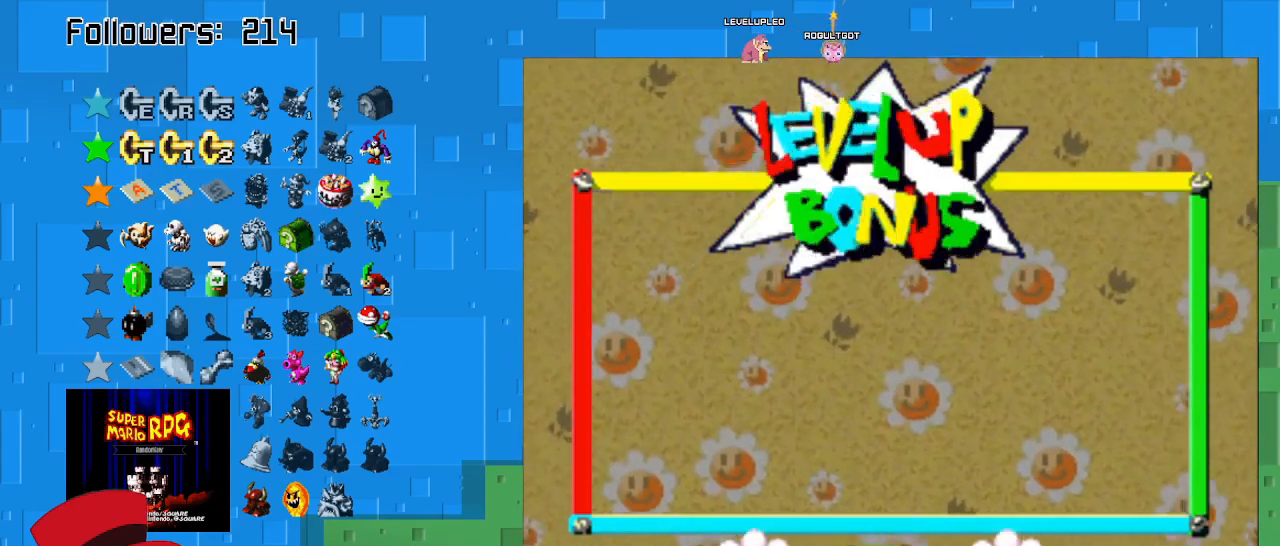
{"buttons": [], "left_stick": "center", "right_stick": "center", "events": []}
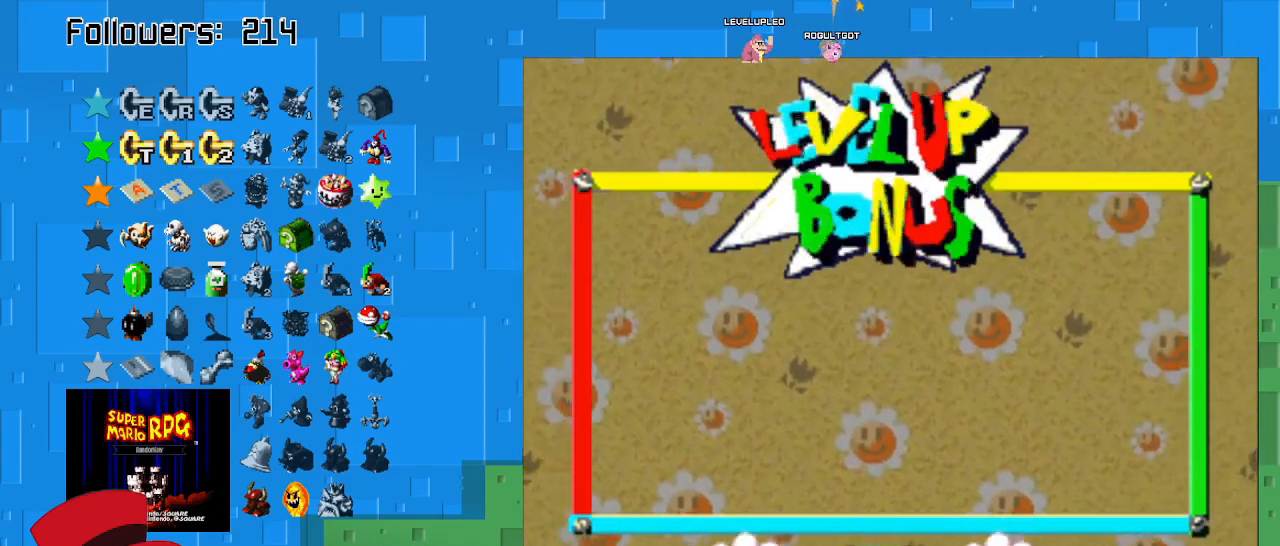
{"buttons": ["CIRCLE"], "left_stick": "center", "right_stick": "center", "events": [[500, "CIRCLE", "down"]]}
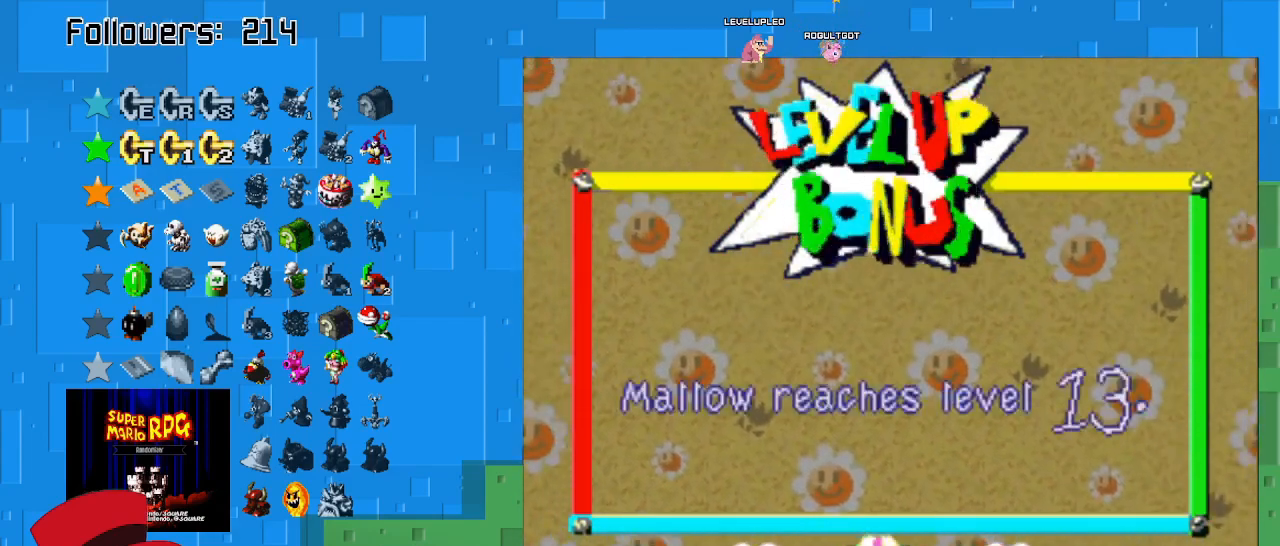
{"buttons": ["CIRCLE"], "left_stick": "center", "right_stick": "center", "events": [[233, "CIRCLE", "up"], [500, "CIRCLE", "down"]]}
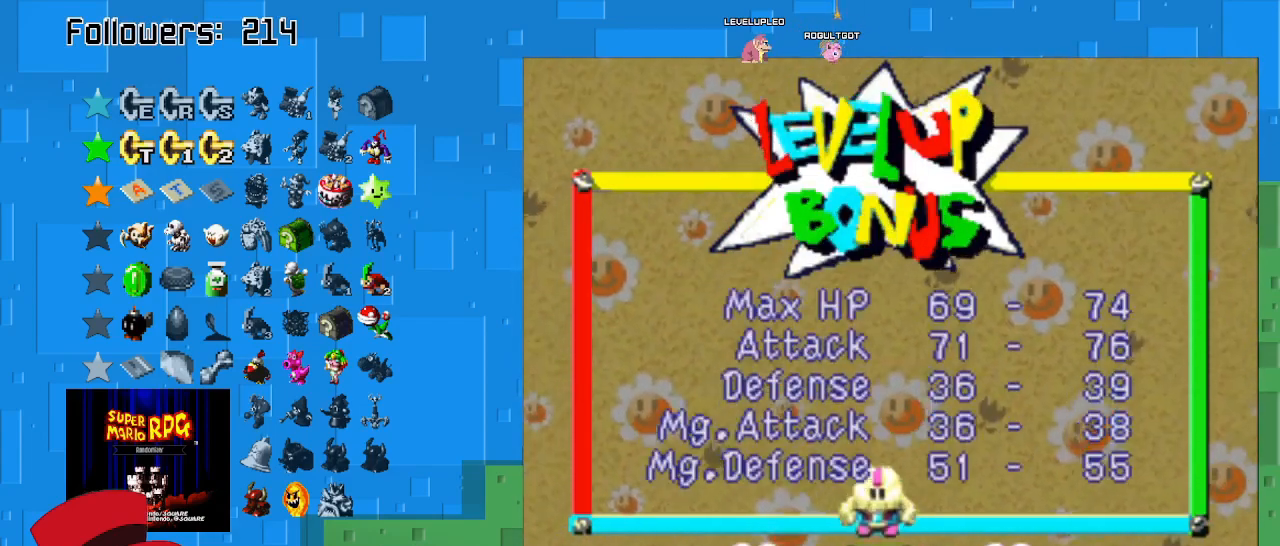
{"buttons": [], "left_stick": "left", "right_stick": "center", "events": [[167, "CIRCLE", "up"], [467, "left_stick", "left"]]}
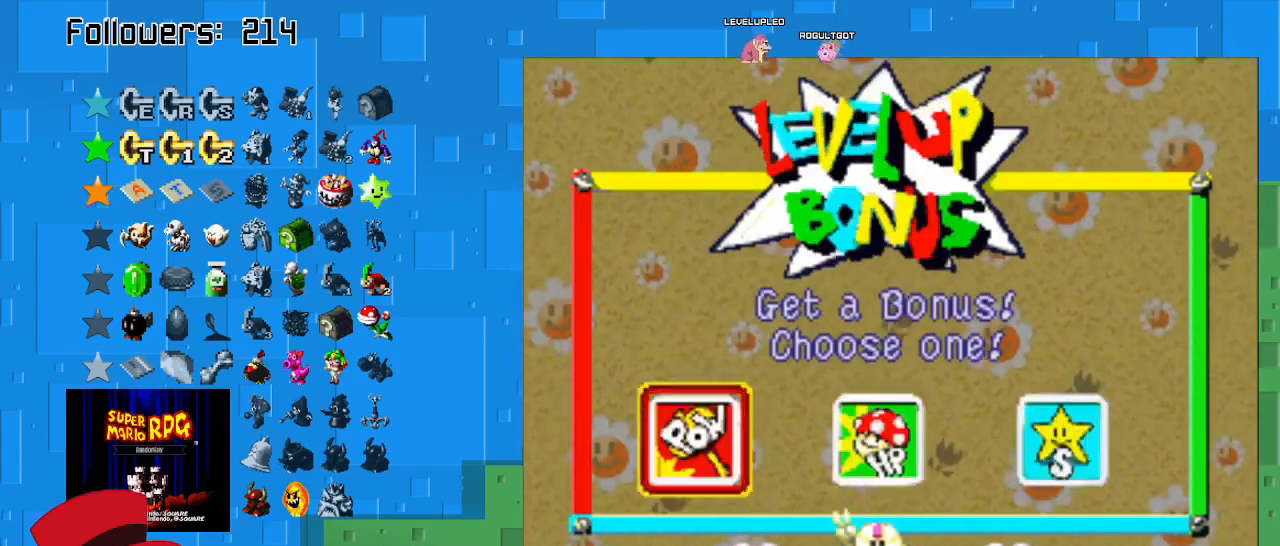
{"buttons": [], "left_stick": "center", "right_stick": "center", "events": [[133, "left_stick", "center"], [200, "CIRCLE", "down"], [400, "CIRCLE", "up"]]}
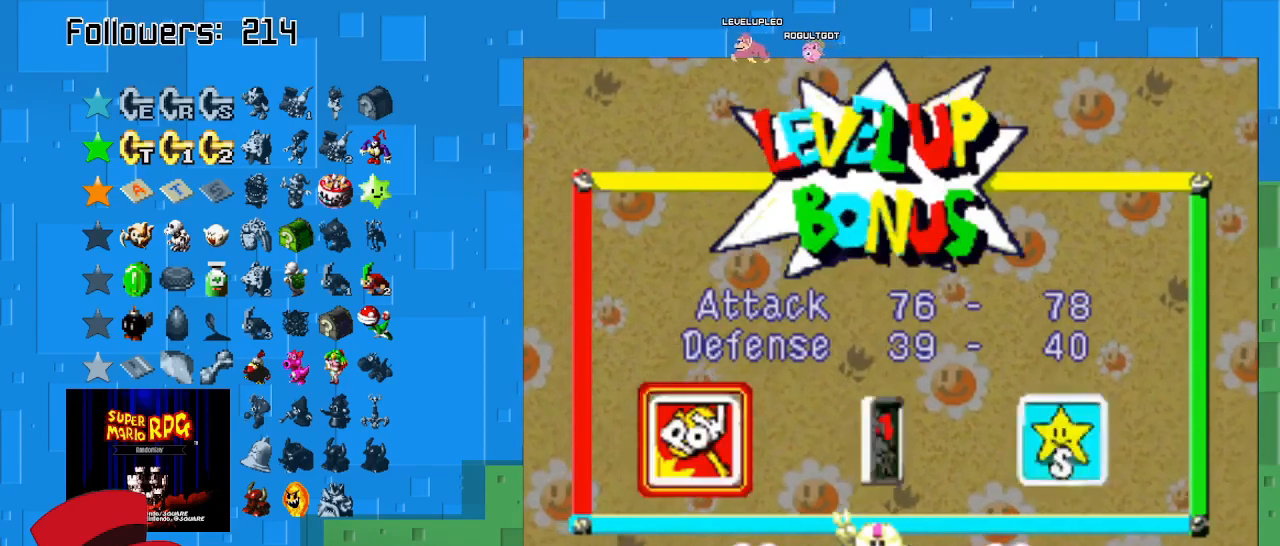
{"buttons": [], "left_stick": "center", "right_stick": "center", "events": []}